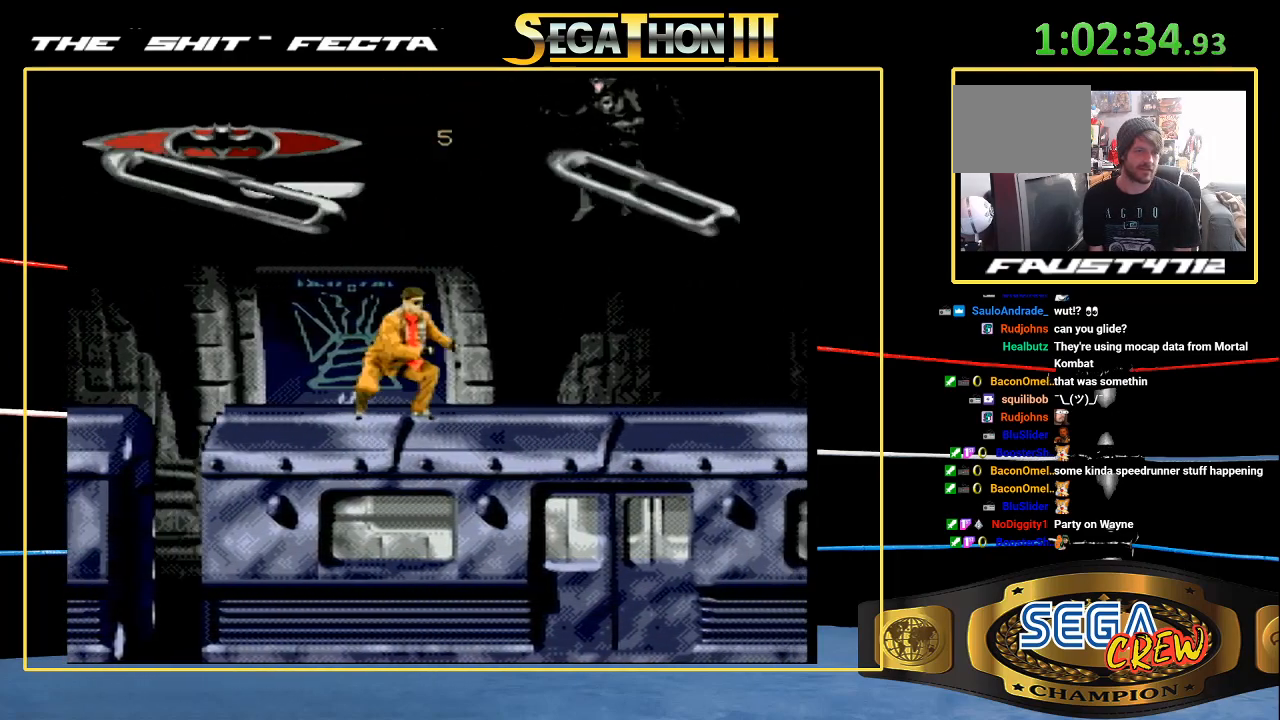
Gameplay with a controller (Xbox layout); each line is a JSON object with the inputs held at the frame after it. "events" lists button and stick changes between this image and that frame as [ms after this image, input, new state], when the widget could be followed in between. Not read: L1 L2 L3 R1 R2 R3.
{"buttons": [], "events": [[200, "DPAD_RIGHT", "down"], [250, "DPAD_RIGHT", "up"], [250, "DPAD_UP", "up"]]}
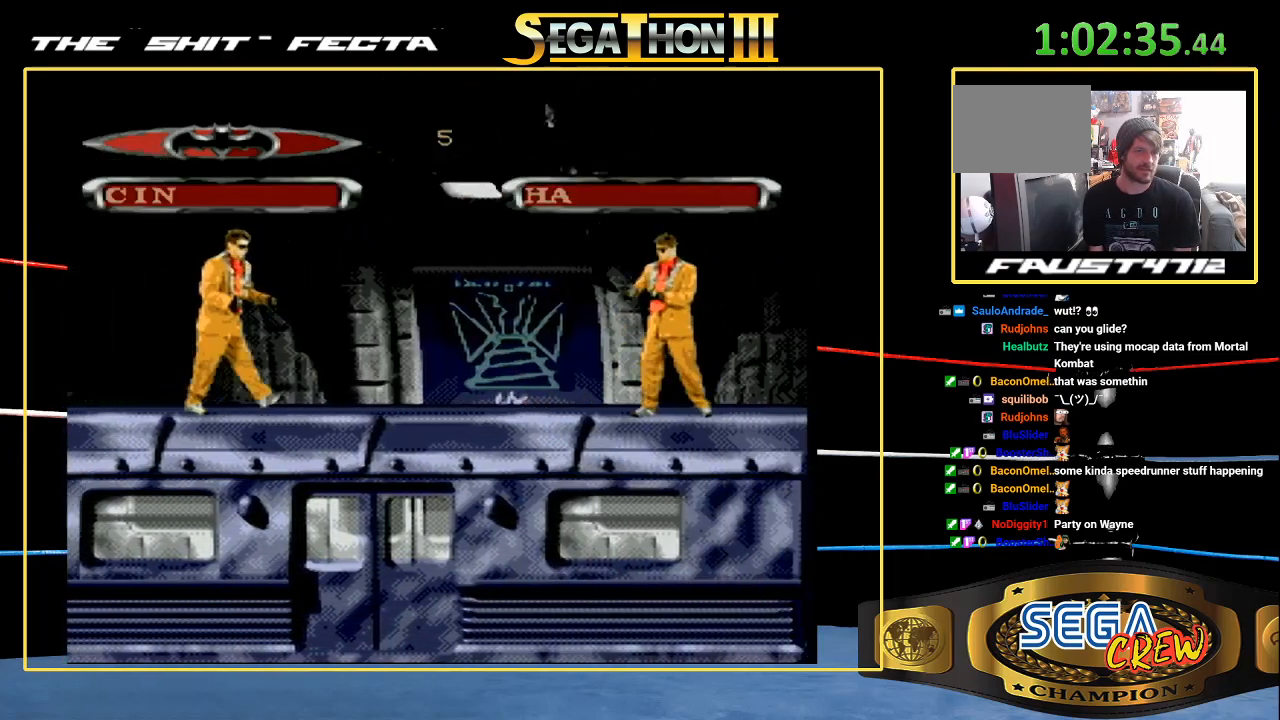
{"buttons": ["DPAD_UP", "DPAD_RIGHT"], "events": [[200, "DPAD_UP", "down"], [350, "DPAD_RIGHT", "down"]]}
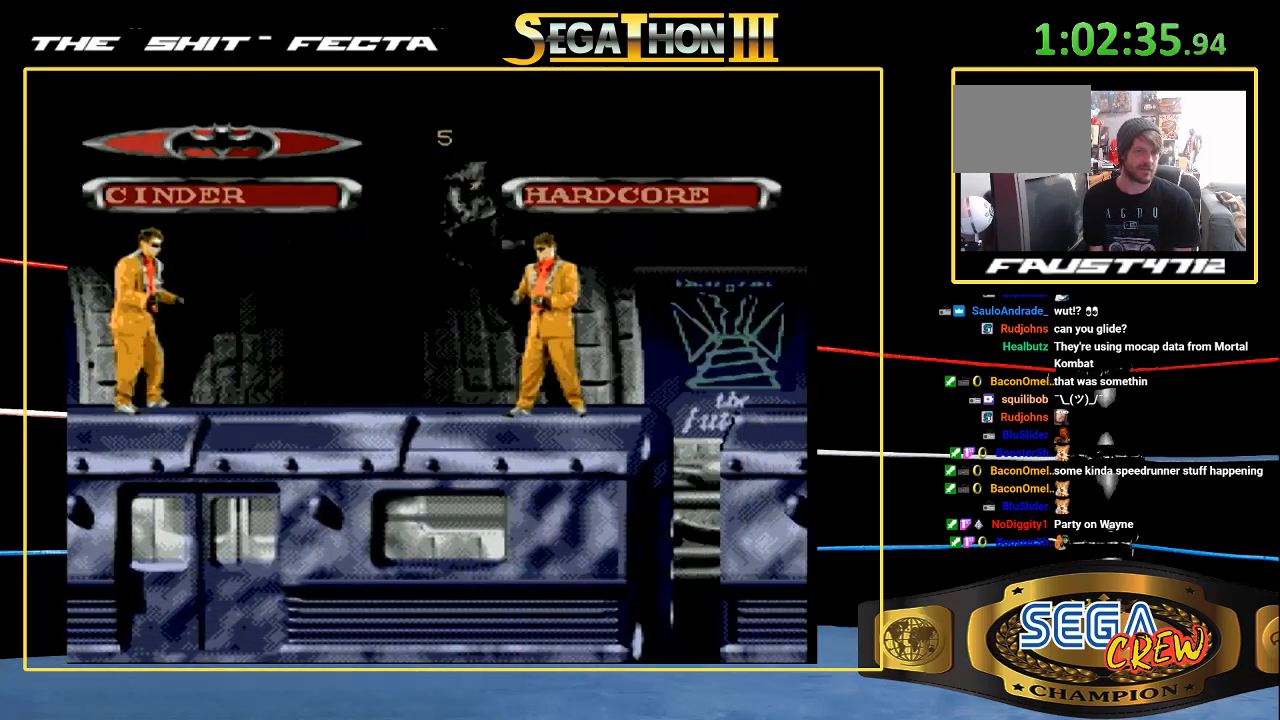
{"buttons": ["DPAD_UP", "DPAD_RIGHT"], "events": []}
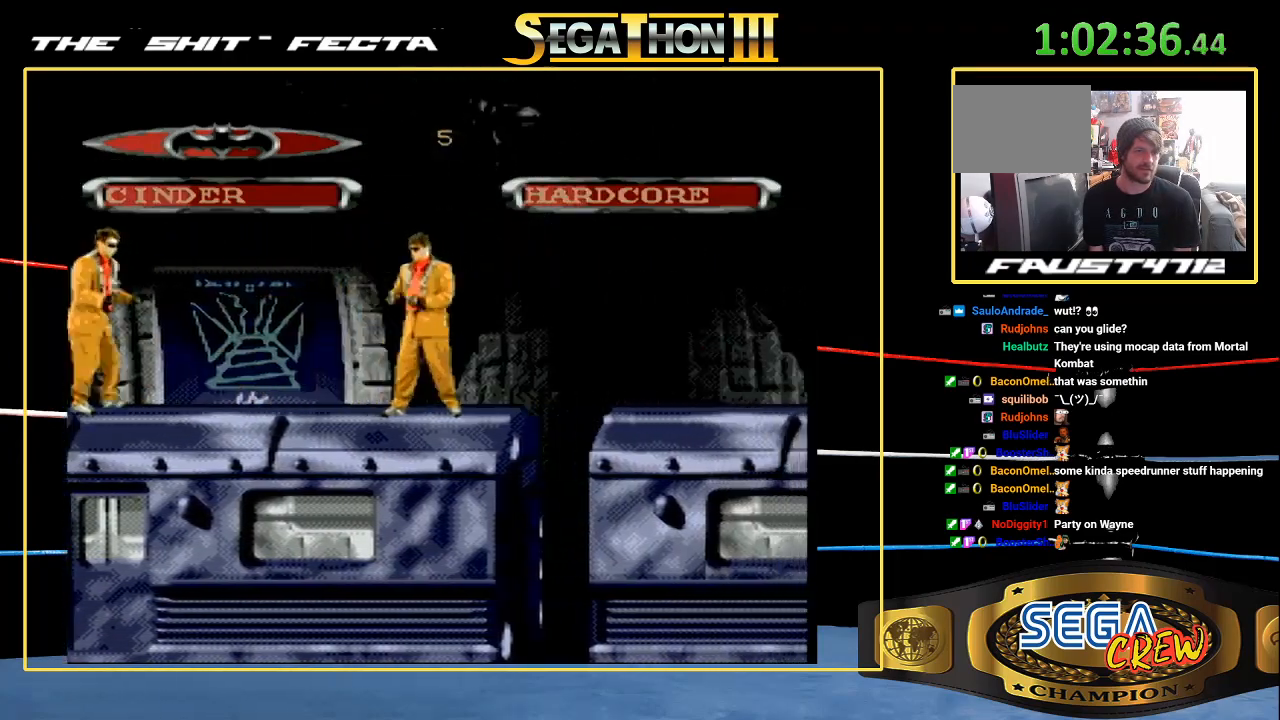
{"buttons": ["DPAD_DOWN"], "events": [[50, "DPAD_RIGHT", "up"], [300, "DPAD_UP", "up"], [450, "DPAD_DOWN", "down"]]}
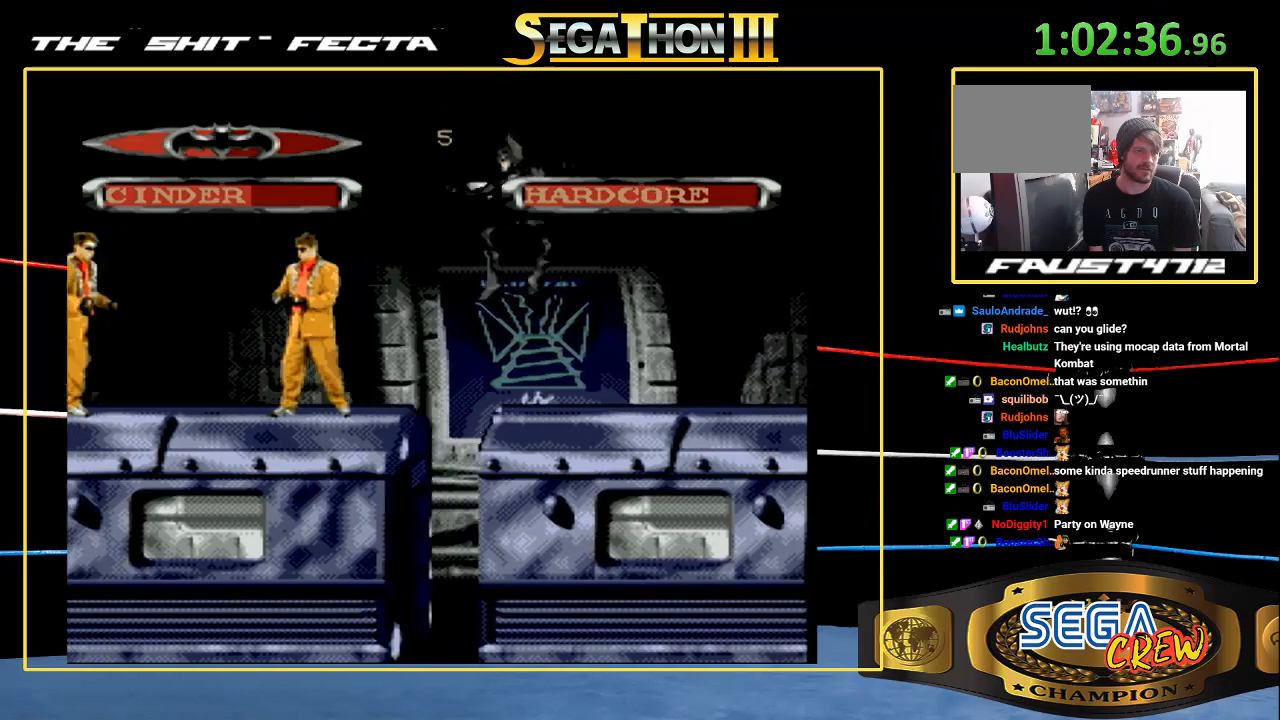
{"buttons": ["DPAD_LEFT"], "events": [[17, "DPAD_LEFT", "down"], [83, "DPAD_DOWN", "up"], [83, "DPAD_LEFT", "up"], [417, "DPAD_LEFT", "down"]]}
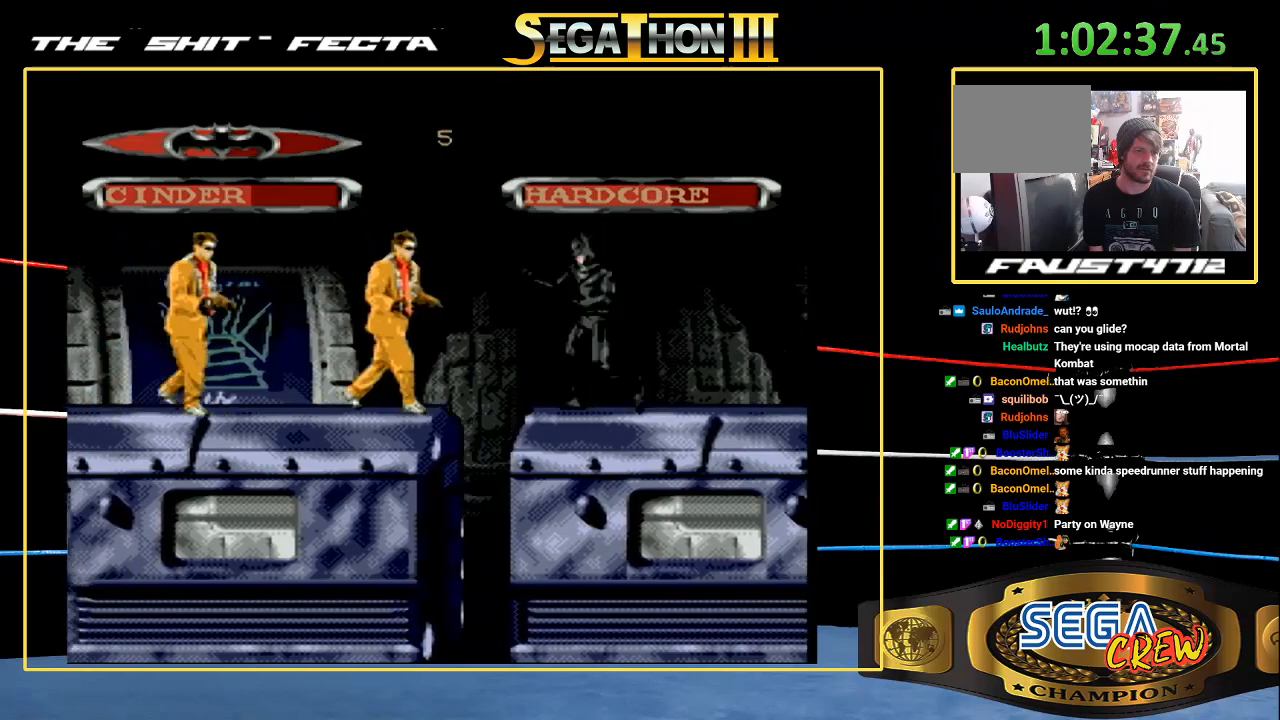
{"buttons": ["DPAD_UP", "DPAD_LEFT"], "events": [[267, "DPAD_UP", "down"]]}
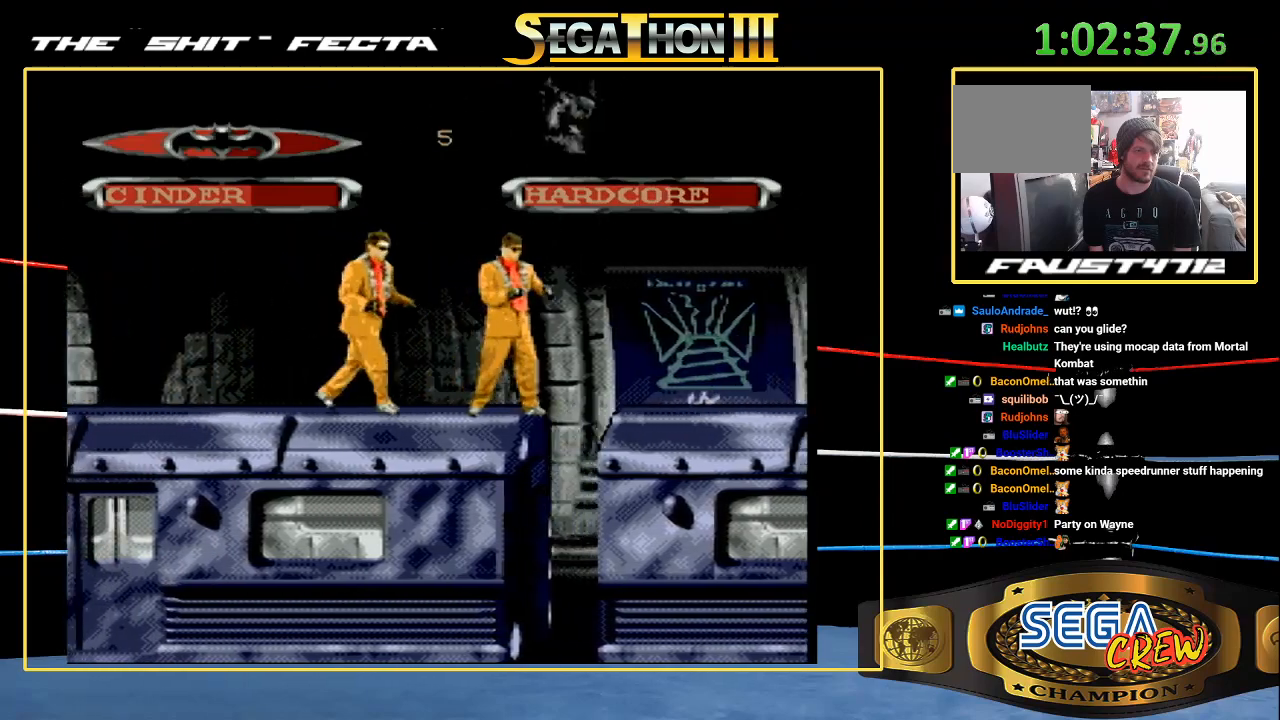
{"buttons": ["DPAD_UP", "DPAD_LEFT"], "events": [[33, "DPAD_UP", "up"], [133, "DPAD_UP", "down"], [200, "DPAD_UP", "up"], [283, "DPAD_UP", "down"]]}
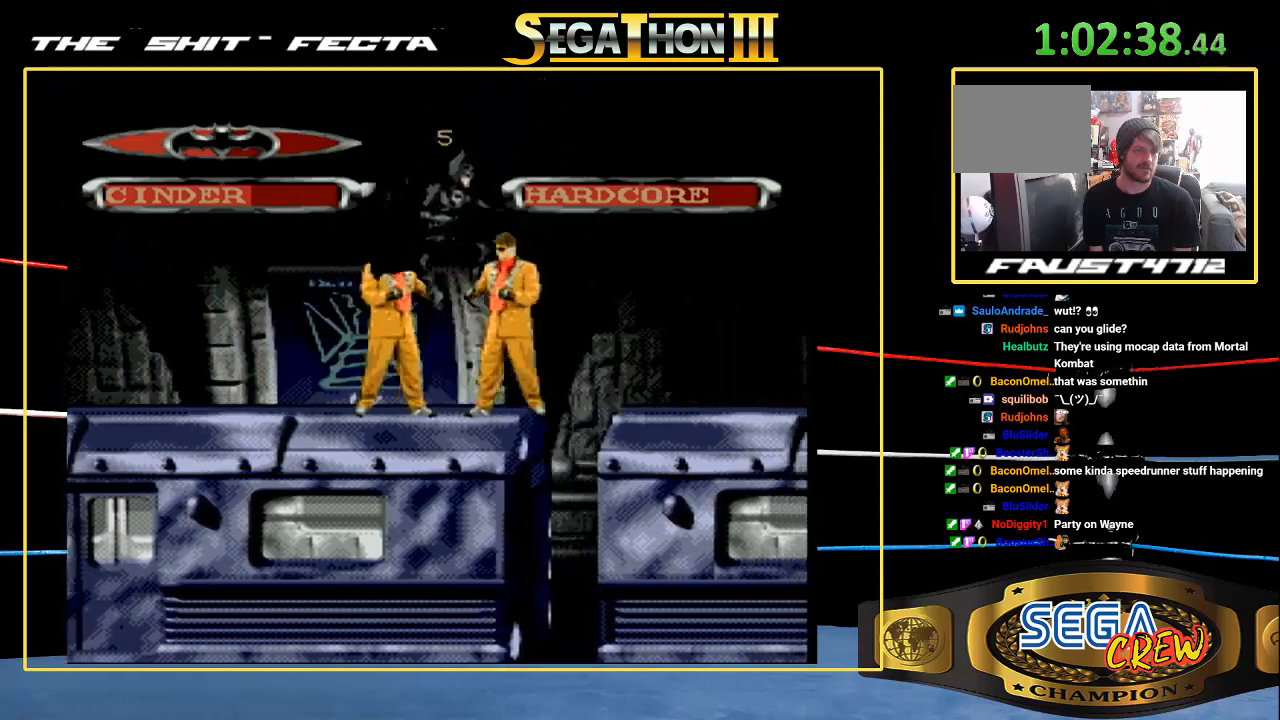
{"buttons": ["DPAD_UP", "DPAD_LEFT"]}
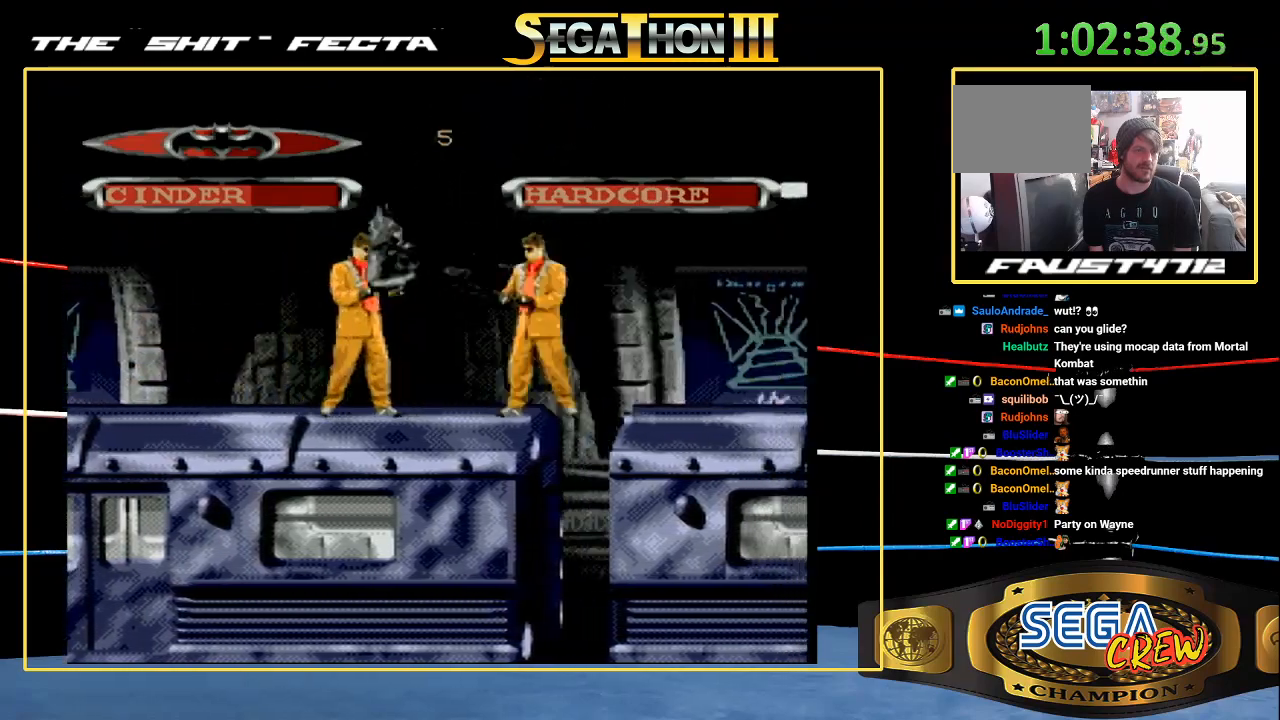
{"buttons": ["DPAD_UP", "DPAD_LEFT"], "events": []}
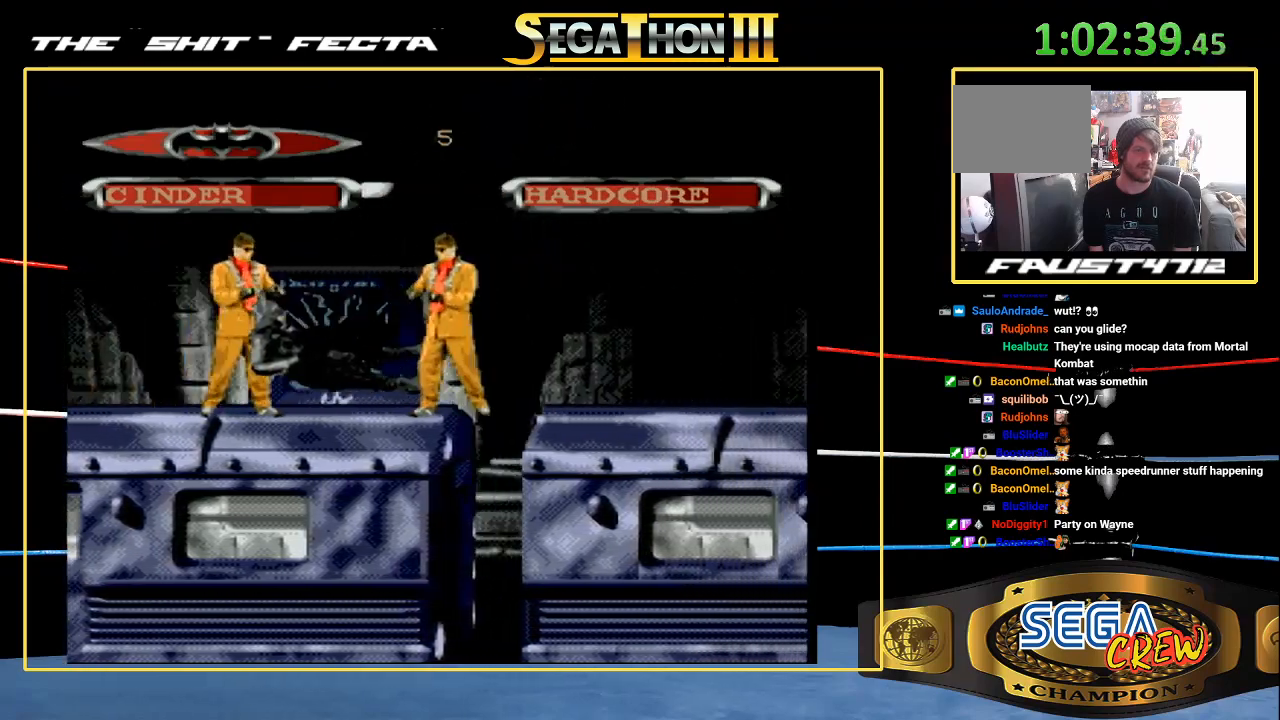
{"buttons": ["DPAD_UP", "DPAD_LEFT"], "events": []}
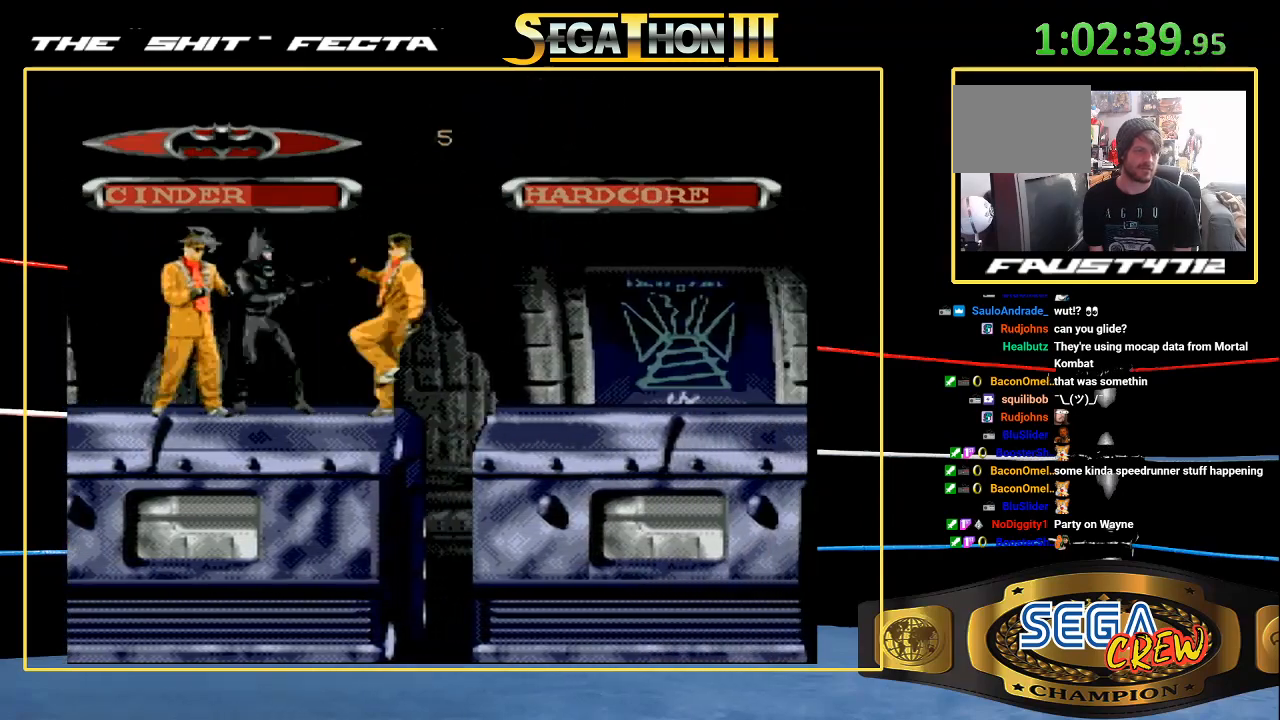
{"buttons": ["DPAD_UP", "DPAD_LEFT"], "events": []}